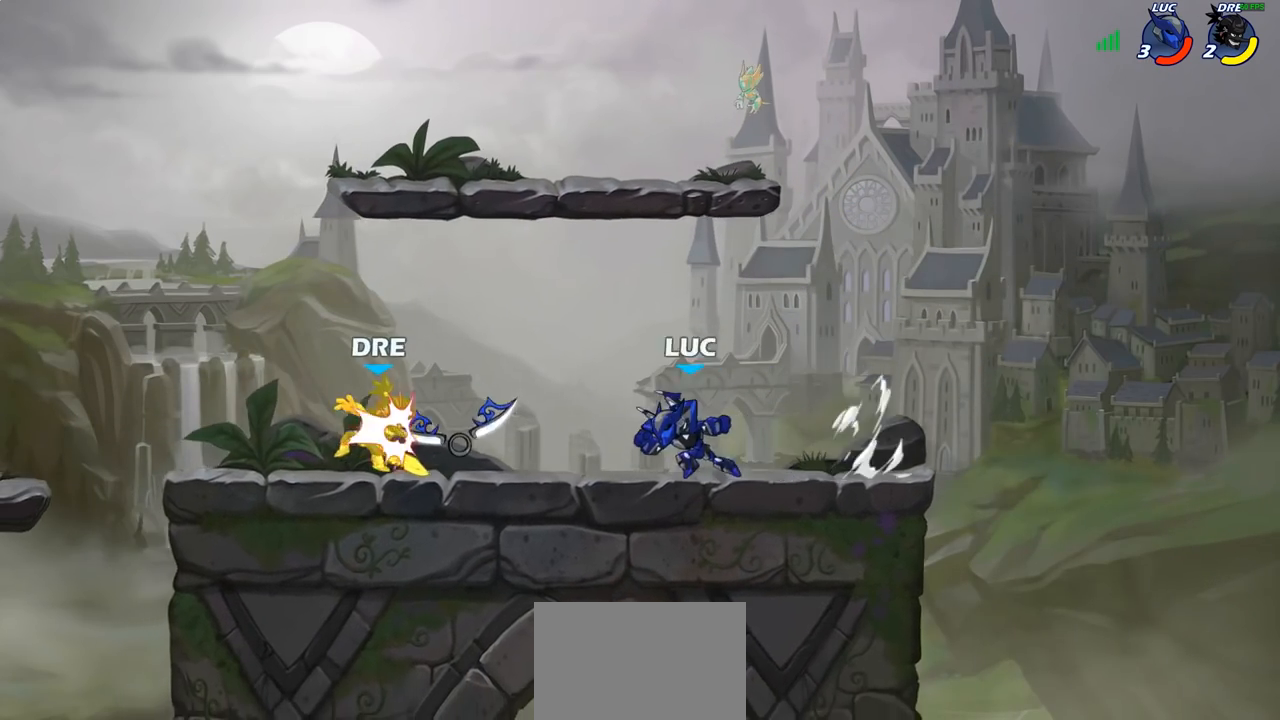
Gameplay with a controller (PlayStation layout); each line is a JSON object with the inputs held at the frame after it. "events" lists button and stick changes between this image and that frame as [ms after this image, input, new state], when the widget could be followed in between.
{"buttons": [], "left_stick": "down-right", "right_stick": "center", "events": [[83, "CROSS", "down"], [133, "left_stick", "up-left"], [183, "CROSS", "up"], [183, "R1", "down"], [233, "left_stick", "up"], [300, "R1", "up"], [383, "left_stick", "up-left"], [500, "left_stick", "down-right"]]}
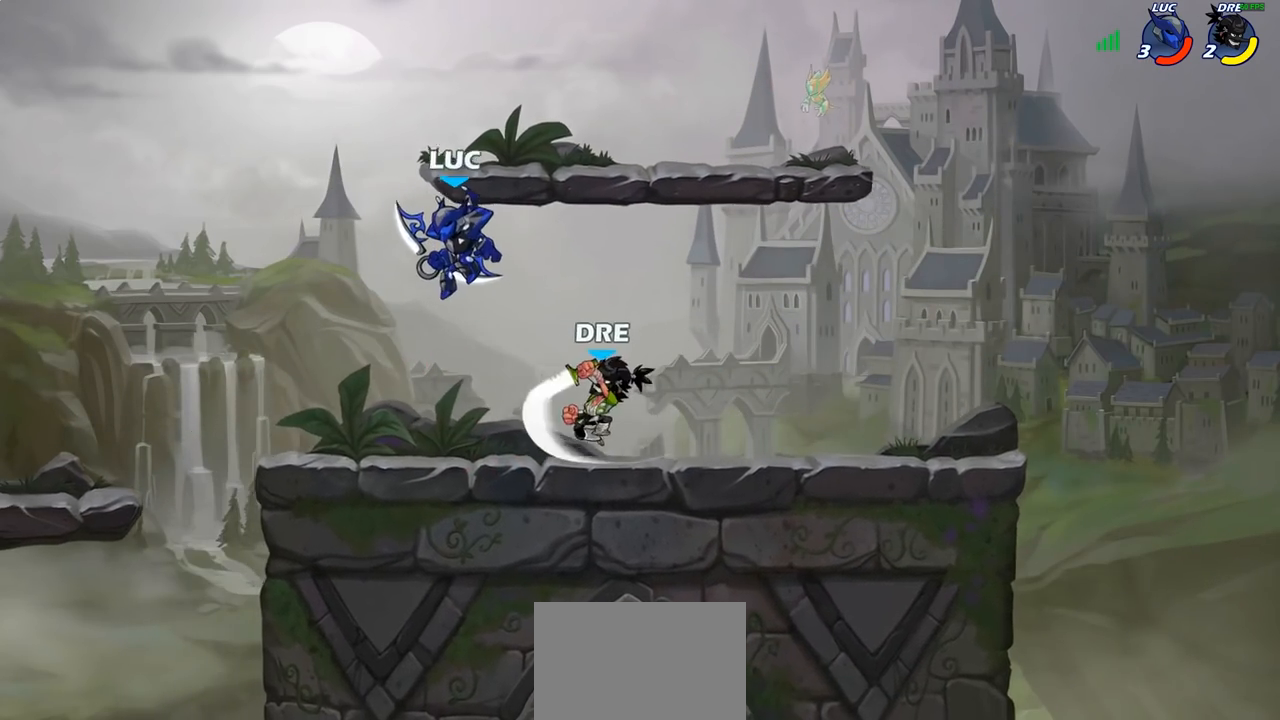
{"buttons": [], "left_stick": "center", "right_stick": "center", "events": [[233, "left_stick", "down"], [383, "SQUARE", "down"], [450, "SQUARE", "up"], [500, "left_stick", "center"]]}
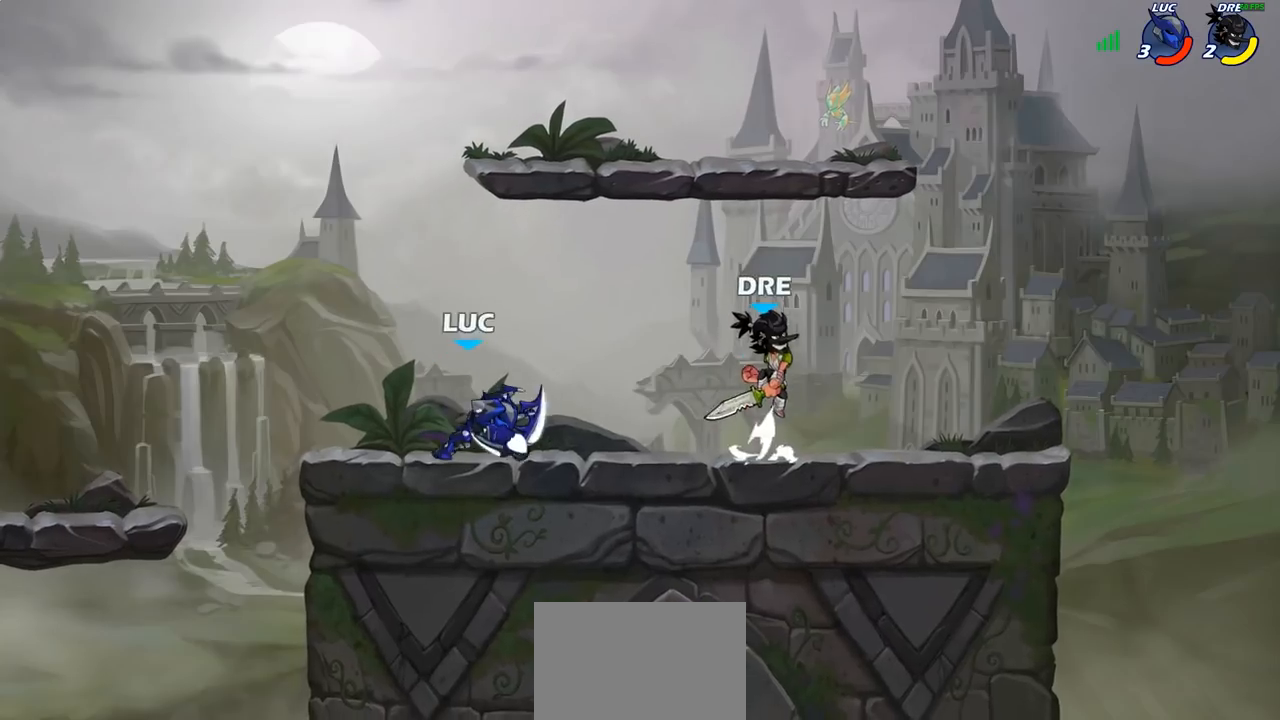
{"buttons": [], "left_stick": "right", "right_stick": "center", "events": [[50, "SQUARE", "down"], [133, "SQUARE", "up"], [417, "left_stick", "right"]]}
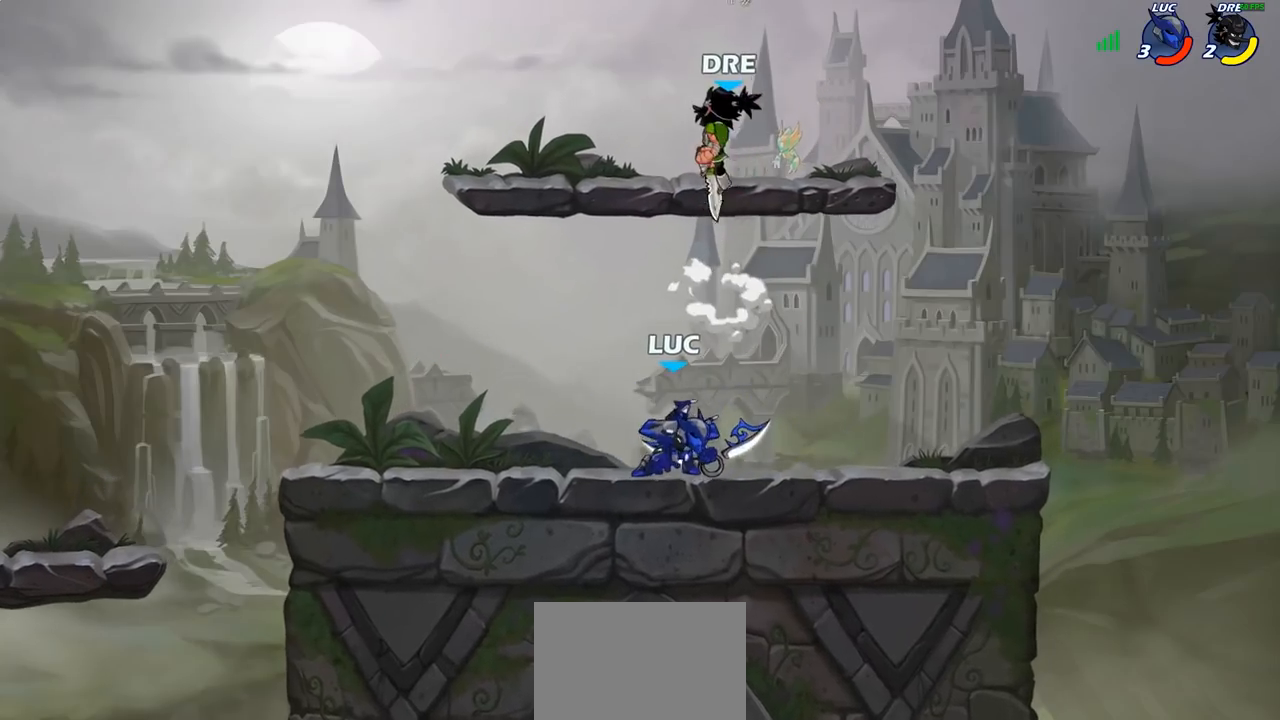
{"buttons": [], "left_stick": "center", "right_stick": "center", "events": [[17, "CROSS", "down"], [133, "CROSS", "up"], [133, "left_stick", "up"], [233, "R2", "down"], [283, "R2", "up"], [283, "left_stick", "center"], [300, "SQUARE", "down"], [383, "SQUARE", "up"]]}
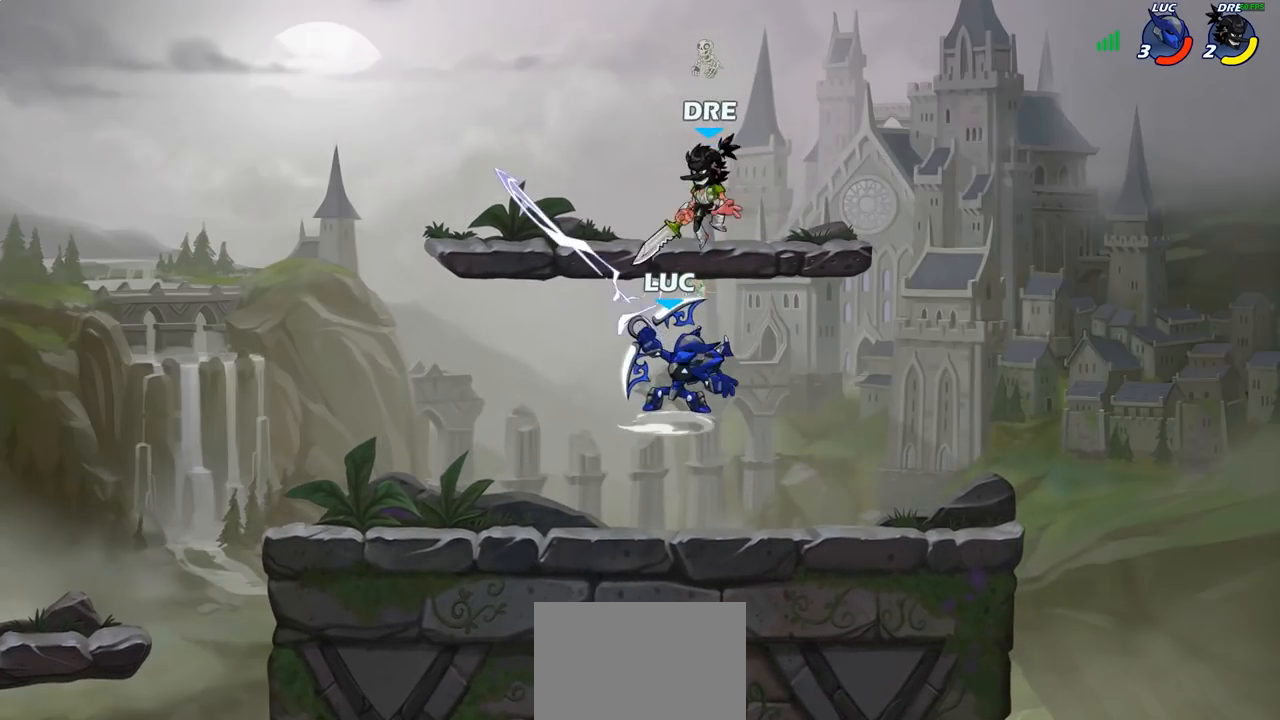
{"buttons": [], "left_stick": "up-right", "right_stick": "center", "events": [[67, "left_stick", "right"], [150, "left_stick", "up-right"], [333, "CROSS", "down"], [483, "CROSS", "up"]]}
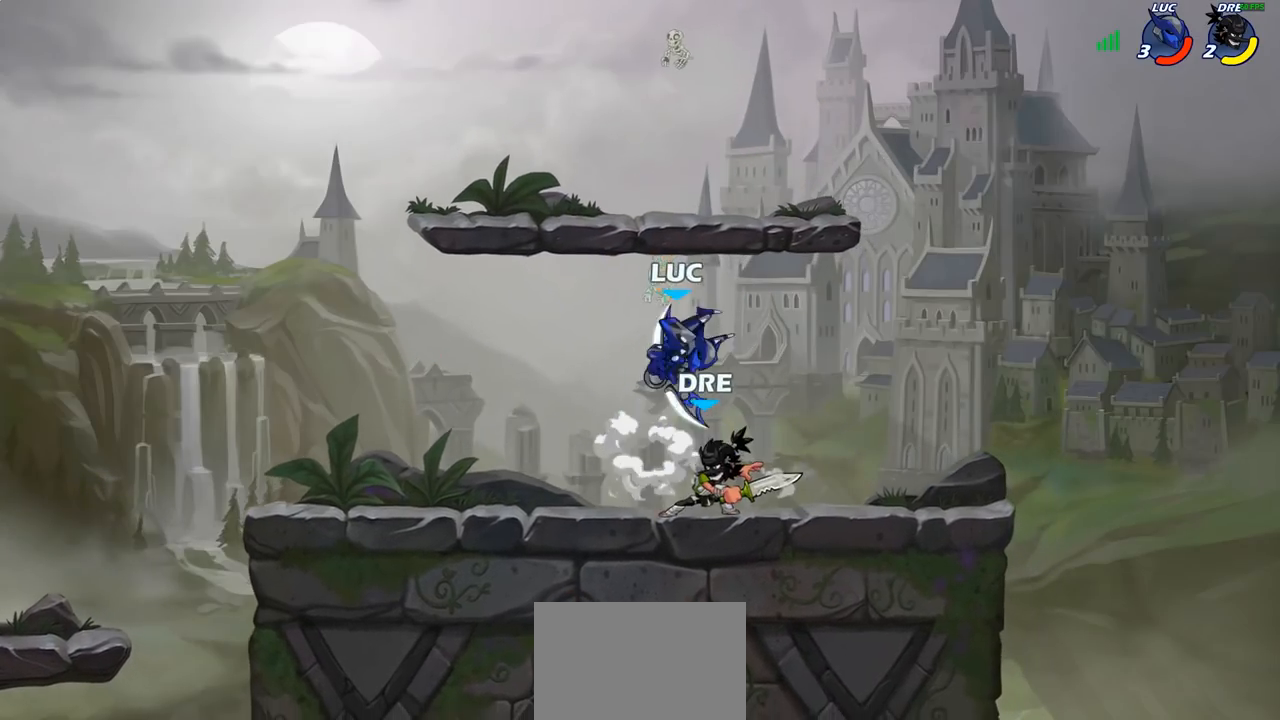
{"buttons": [], "left_stick": "left", "right_stick": "center", "events": [[133, "left_stick", "down-left"], [233, "left_stick", "left"], [400, "SQUARE", "down"], [483, "SQUARE", "up"]]}
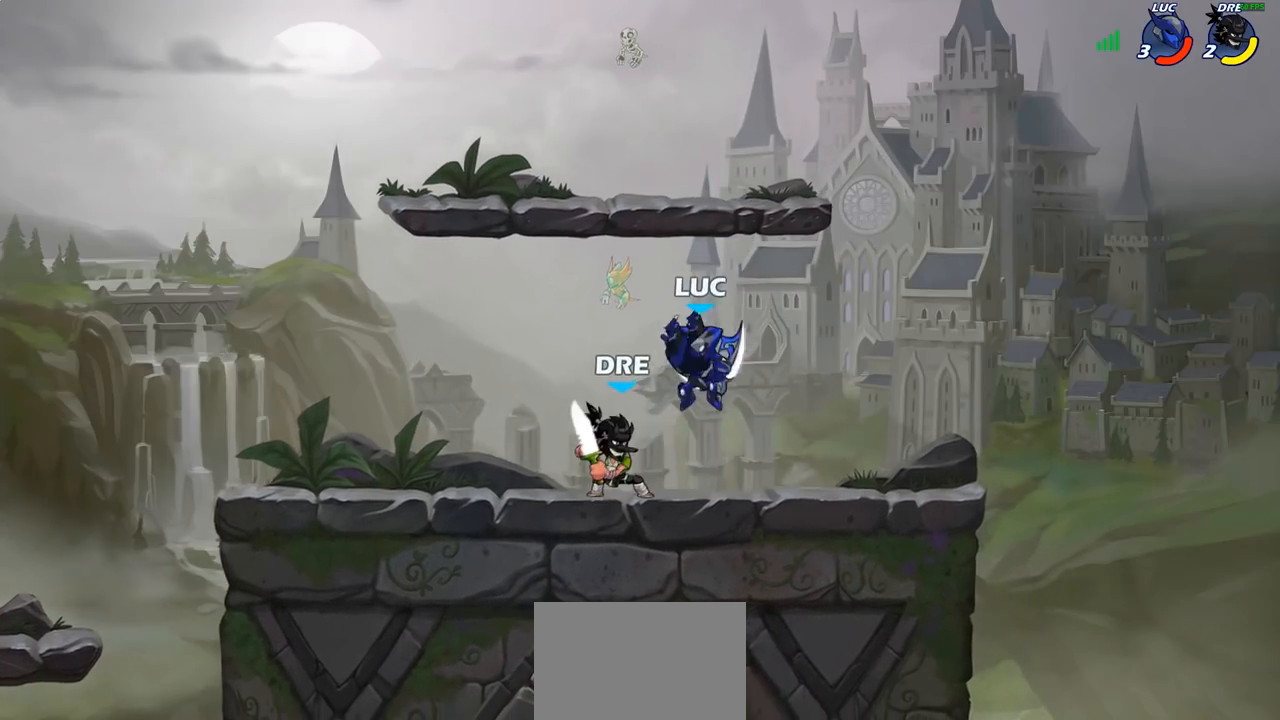
{"buttons": [], "left_stick": "center", "right_stick": "center", "events": [[417, "left_stick", "center"]]}
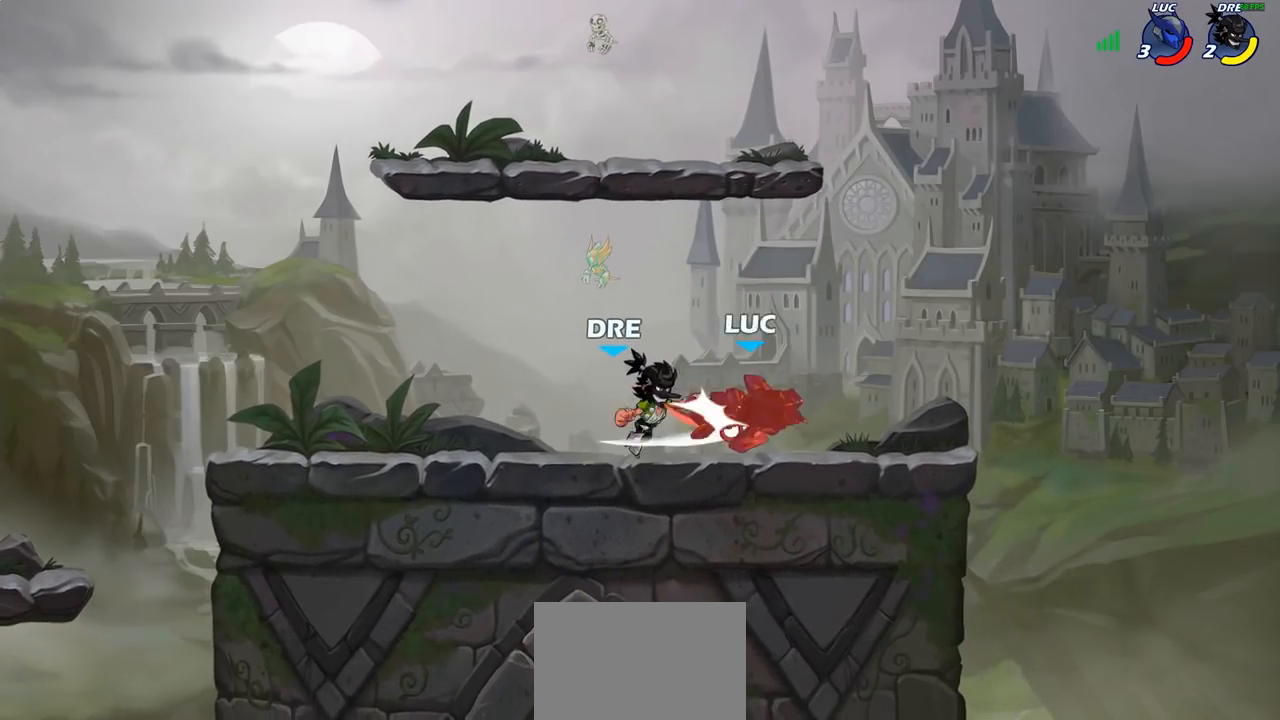
{"buttons": [], "left_stick": "up-right", "right_stick": "center", "events": [[300, "left_stick", "left"], [500, "left_stick", "up-right"]]}
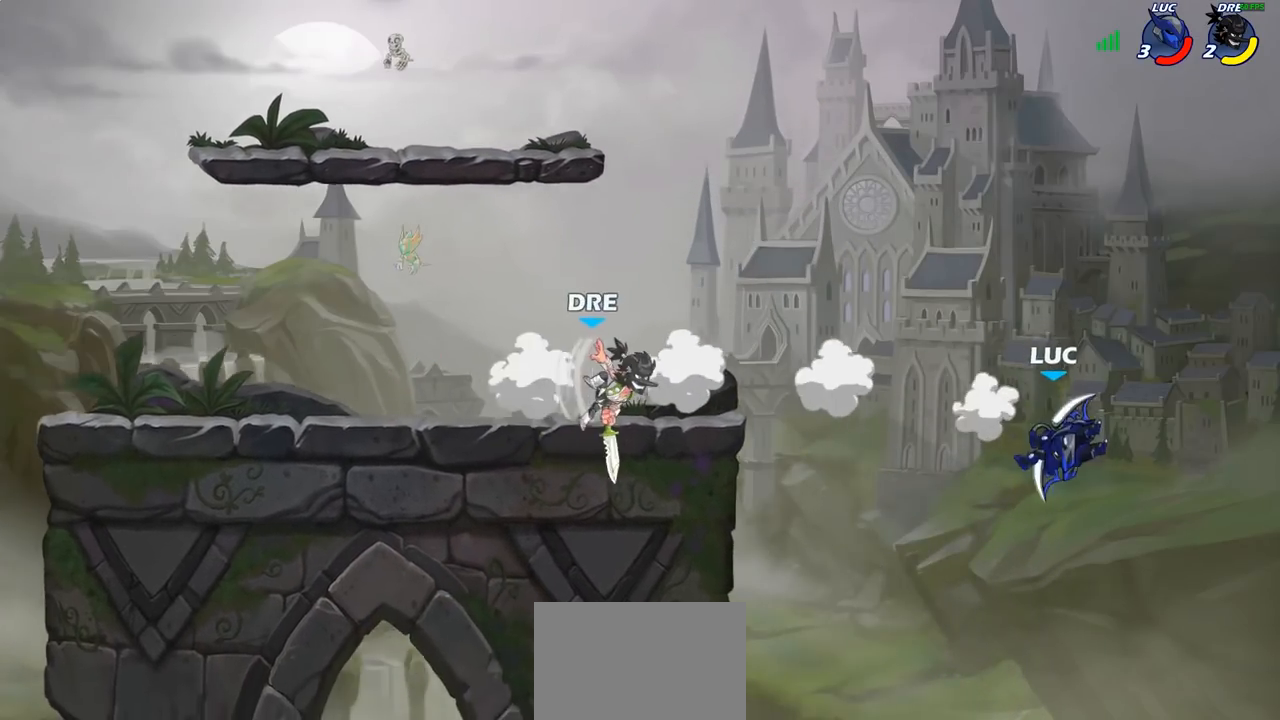
{"buttons": ["CROSS"], "left_stick": "left", "right_stick": "center", "events": [[200, "CROSS", "down"], [283, "left_stick", "up-left"], [317, "CROSS", "up"], [400, "left_stick", "left"], [450, "CROSS", "down"]]}
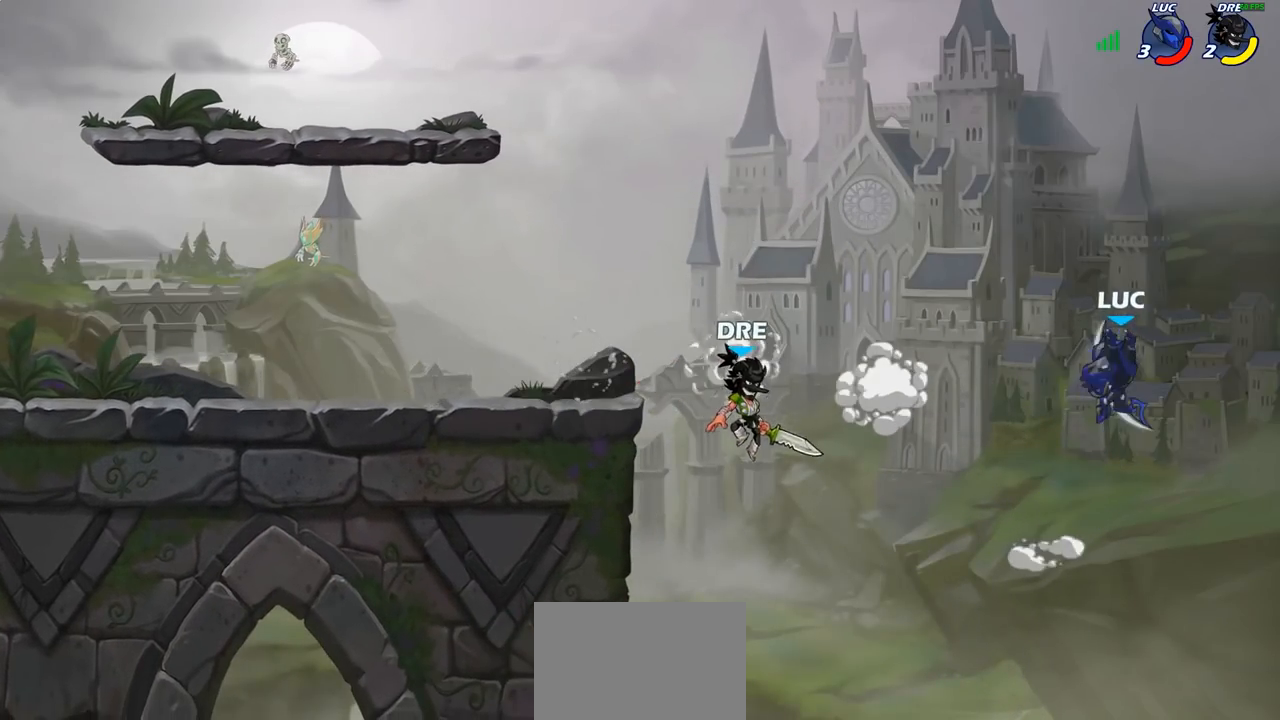
{"buttons": [], "left_stick": "down", "right_stick": "center", "events": [[200, "CROSS", "up"], [367, "left_stick", "down"]]}
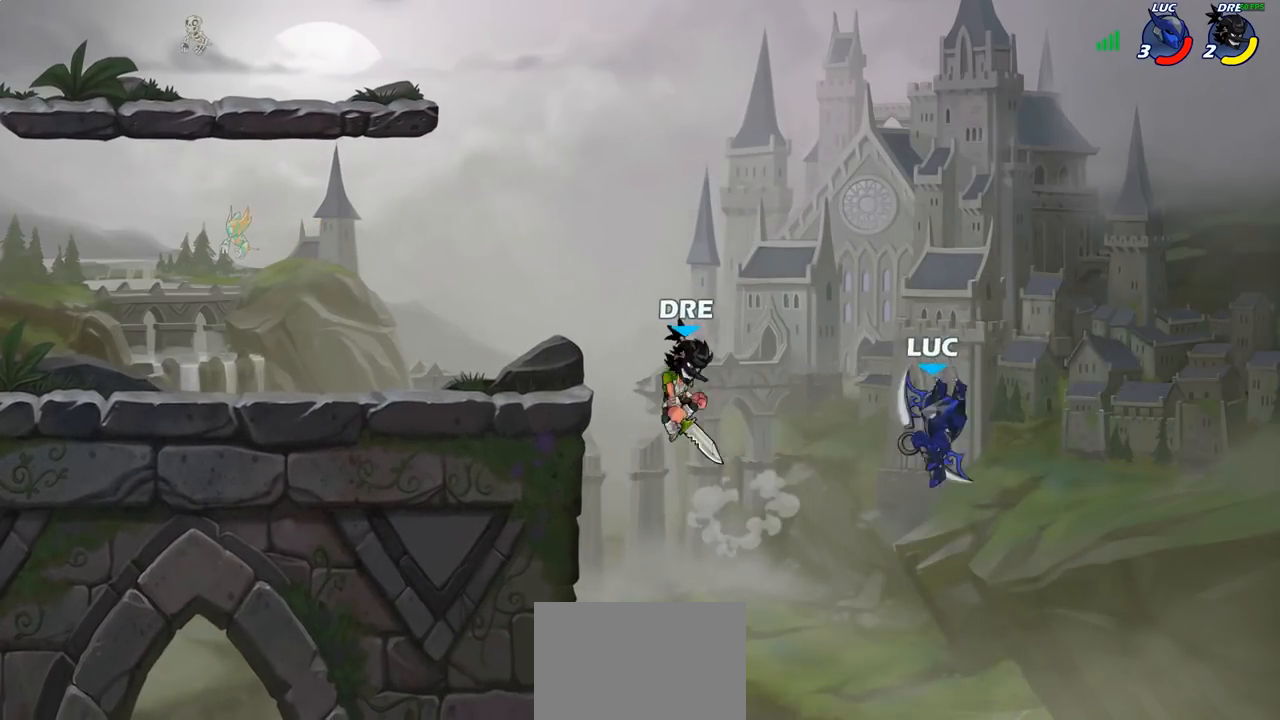
{"buttons": [], "left_stick": "right", "right_stick": "center", "events": [[17, "left_stick", "left"], [67, "CIRCLE", "down"], [167, "CIRCLE", "up"], [283, "left_stick", "center"], [417, "left_stick", "up-right"], [500, "left_stick", "right"]]}
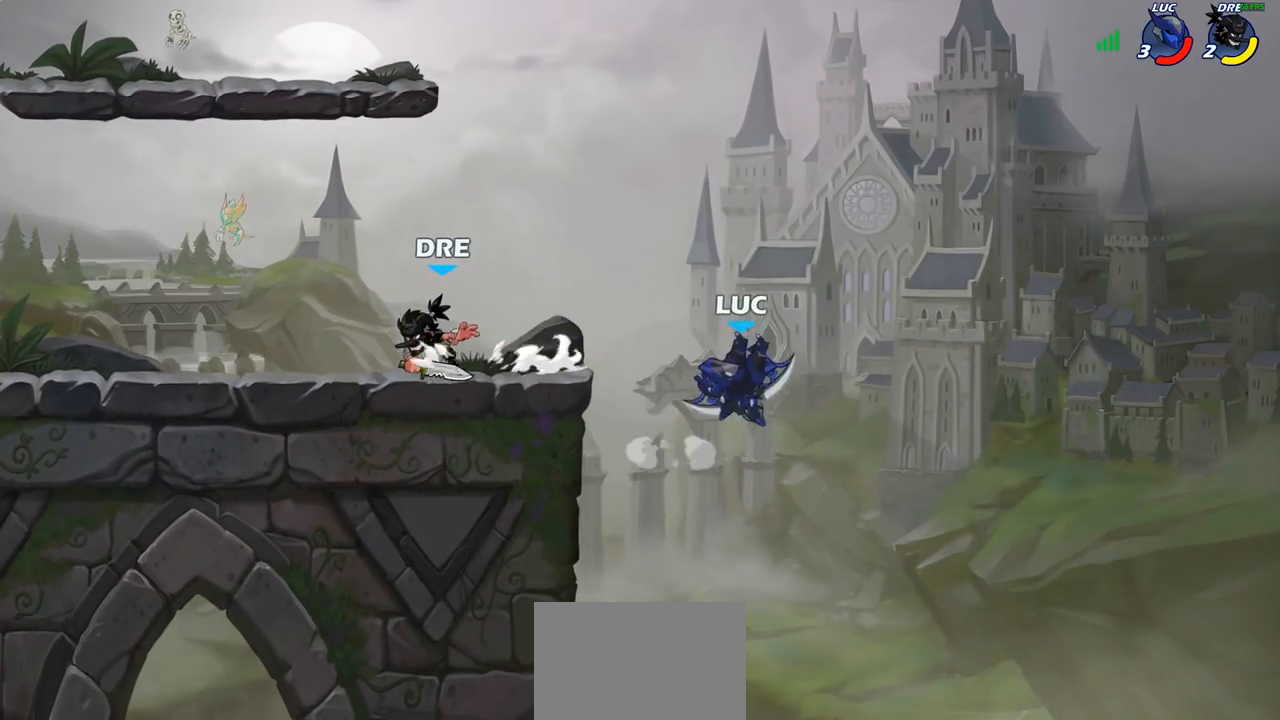
{"buttons": [], "left_stick": "left", "right_stick": "center", "events": [[217, "left_stick", "down-left"], [350, "left_stick", "left"]]}
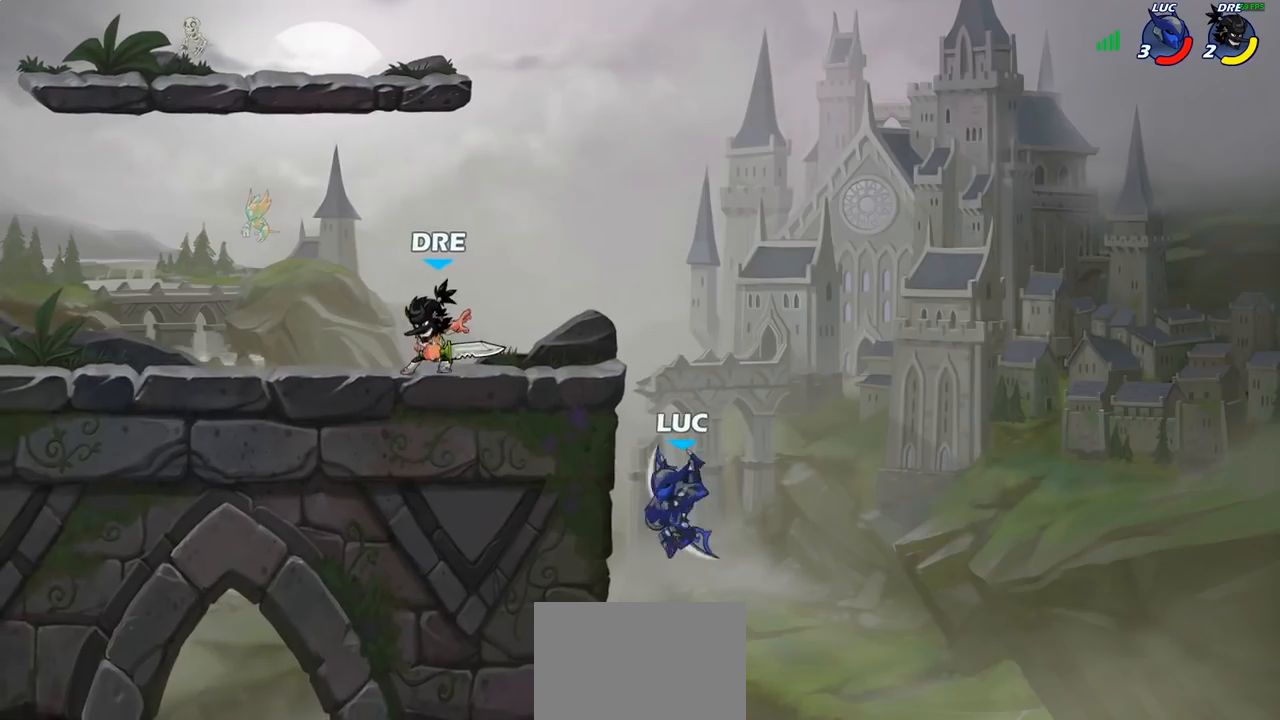
{"buttons": [], "left_stick": "up-right", "right_stick": "center", "events": [[217, "left_stick", "up-right"], [267, "CROSS", "down"], [367, "CROSS", "up"]]}
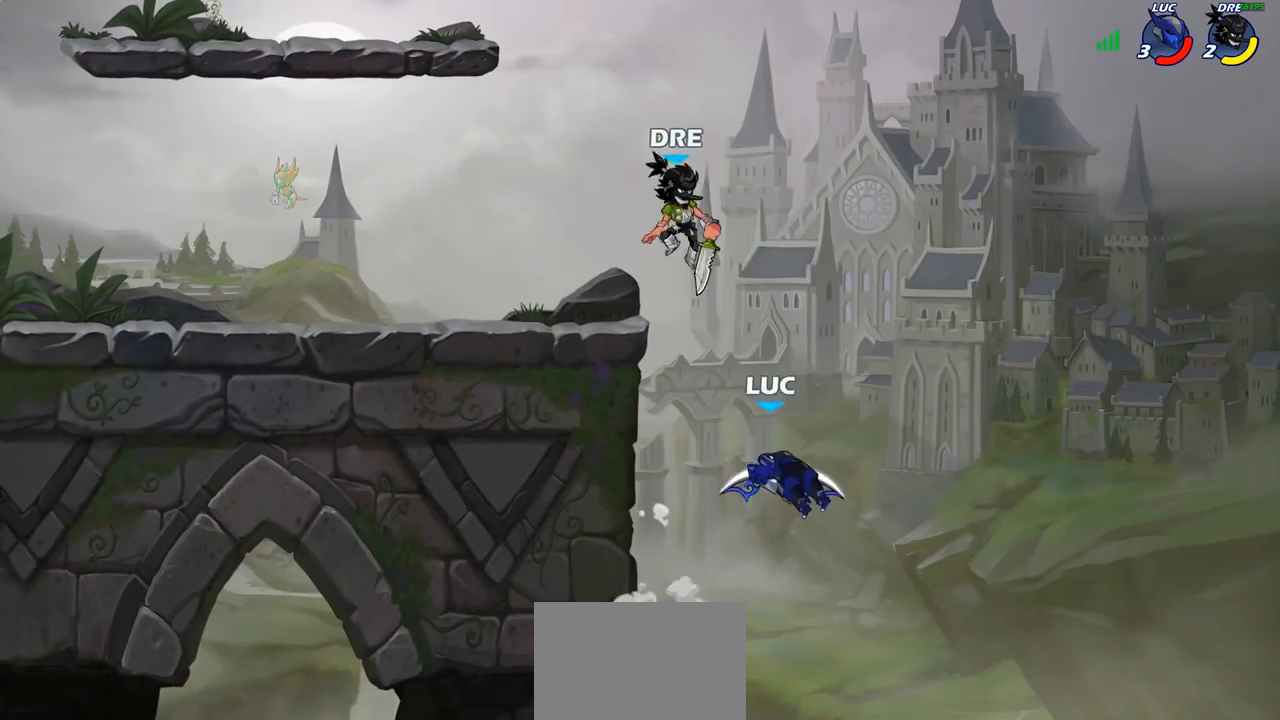
{"buttons": [], "left_stick": "center", "right_stick": "center", "events": [[100, "left_stick", "up-left"], [167, "CIRCLE", "down"], [233, "left_stick", "center"], [250, "CIRCLE", "up"]]}
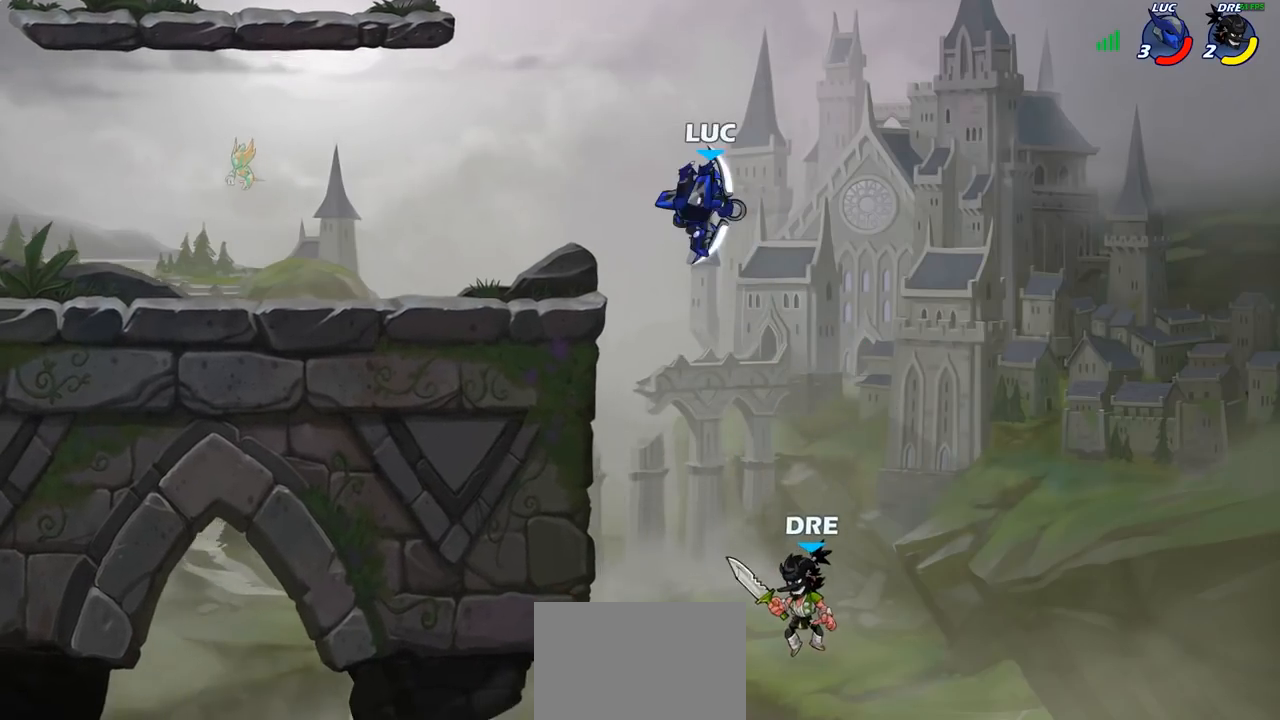
{"buttons": ["CIRCLE"], "left_stick": "down-left", "right_stick": "center", "events": [[167, "left_stick", "right"], [367, "left_stick", "down-left"], [467, "CIRCLE", "down"]]}
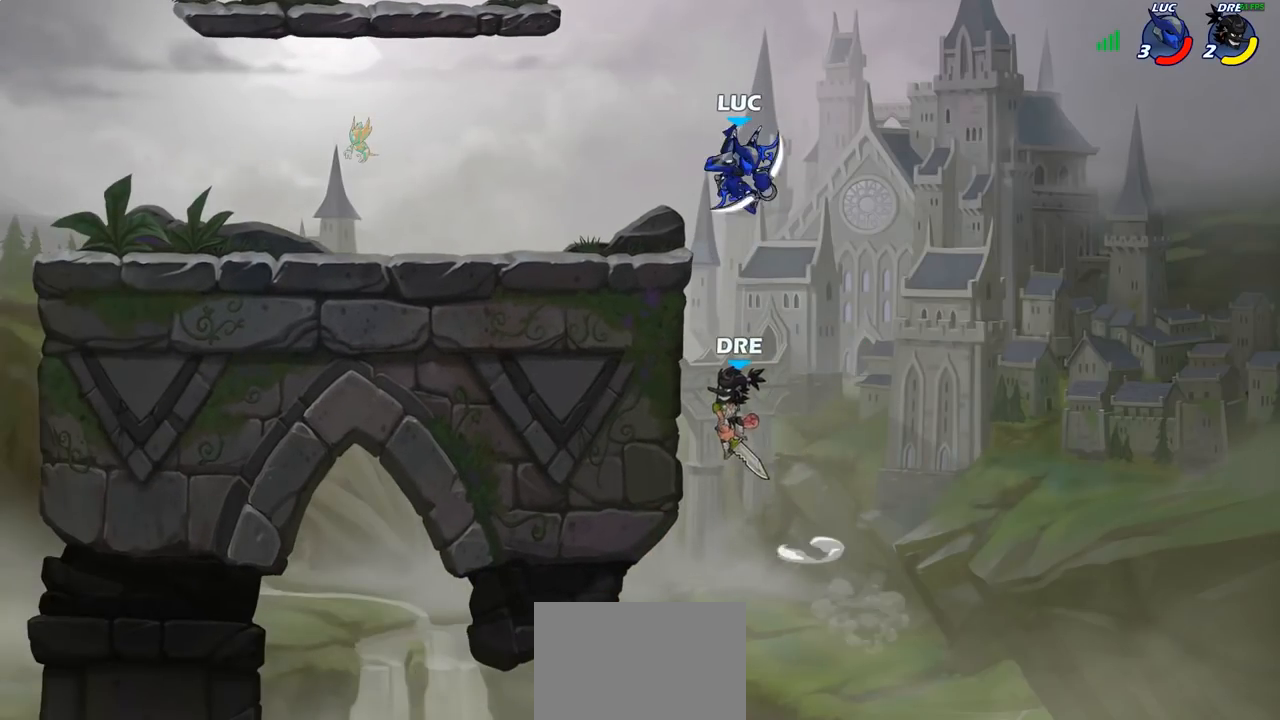
{"buttons": [], "left_stick": "center", "right_stick": "center", "events": [[283, "left_stick", "left"], [400, "CIRCLE", "up"], [417, "left_stick", "center"]]}
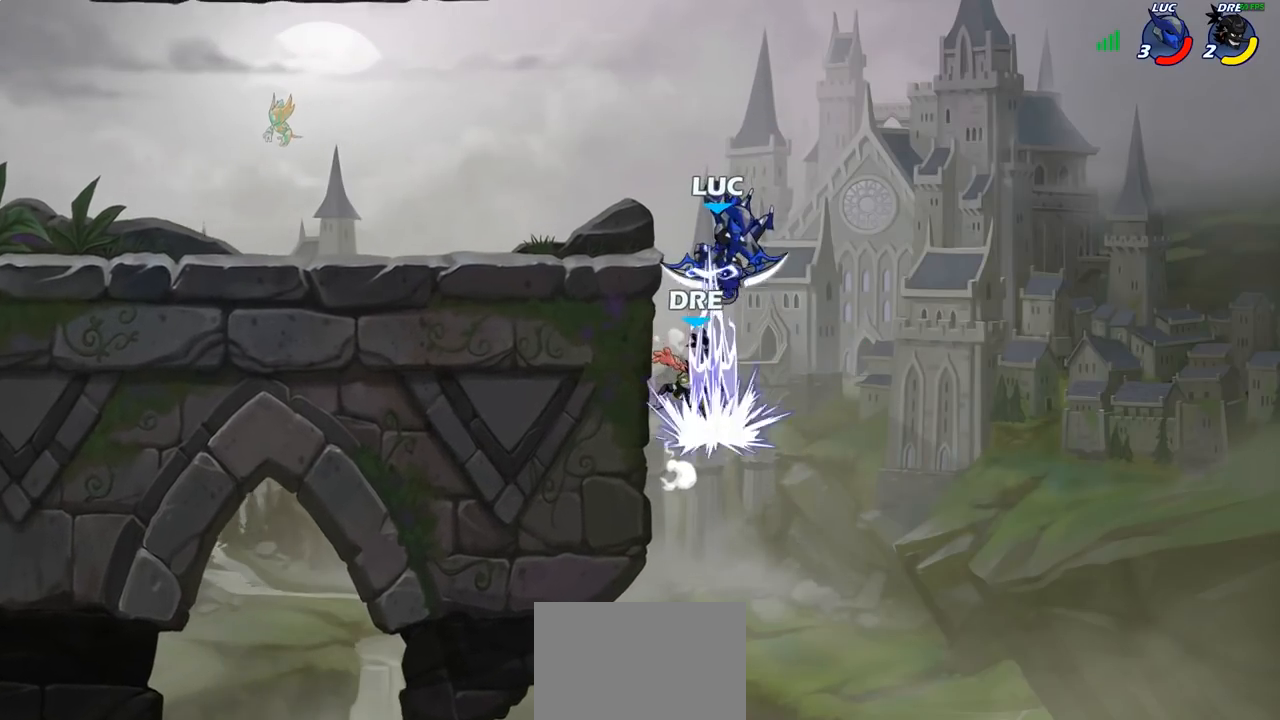
{"buttons": [], "left_stick": "left", "right_stick": "center", "events": [[317, "left_stick", "left"]]}
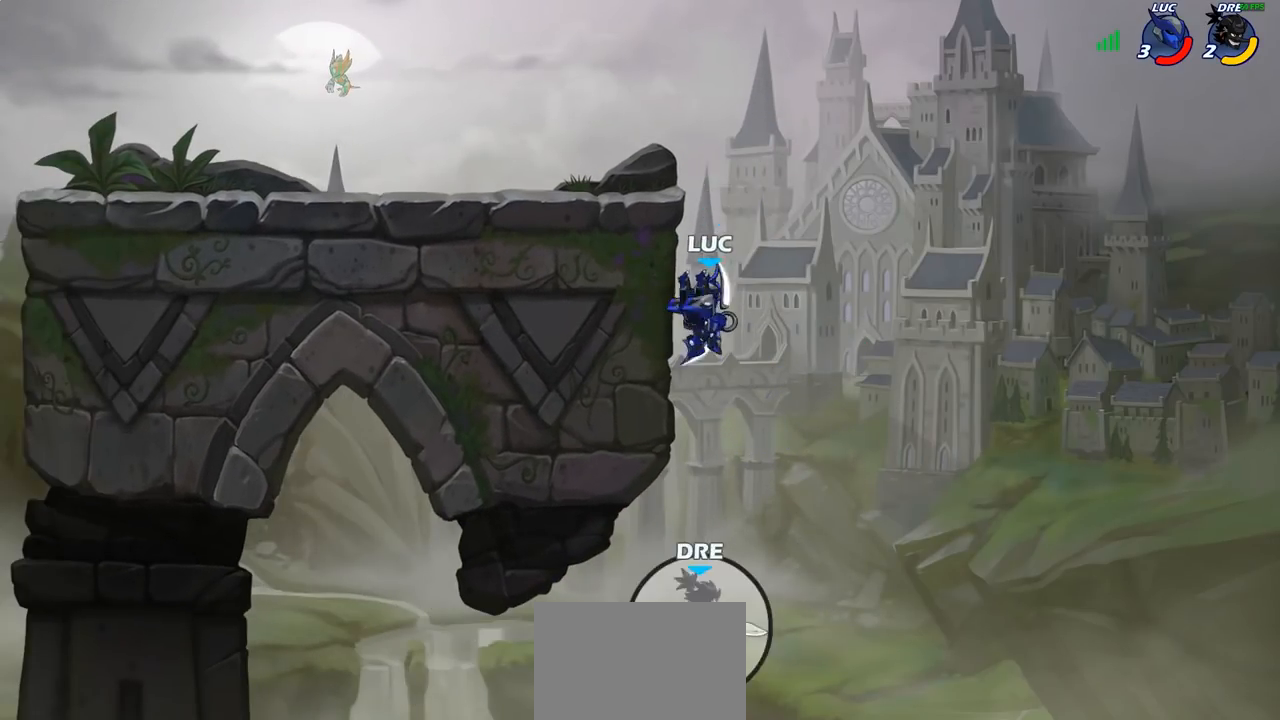
{"buttons": [], "left_stick": "right", "right_stick": "center", "events": [[17, "CROSS", "down"], [150, "left_stick", "up-right"], [167, "CROSS", "up"], [433, "left_stick", "right"]]}
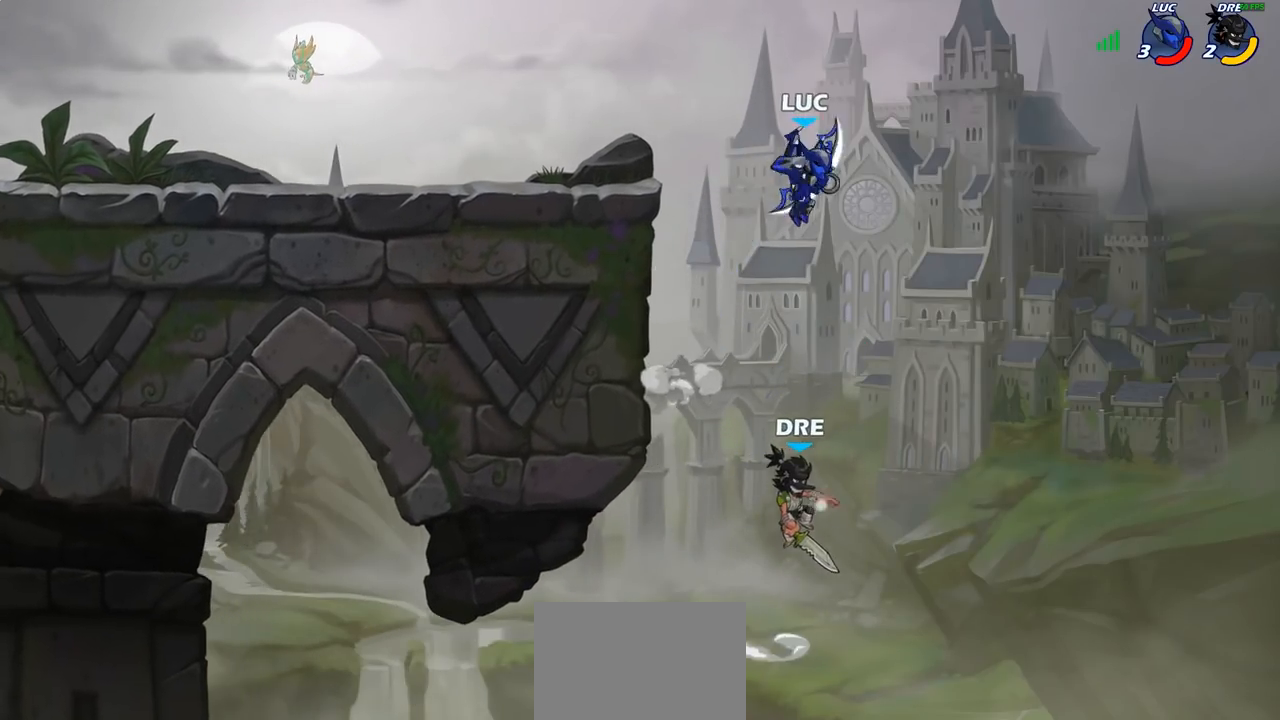
{"buttons": [], "left_stick": "center", "right_stick": "center", "events": [[67, "left_stick", "down-left"], [133, "SQUARE", "down"], [200, "left_stick", "center"], [217, "SQUARE", "up"]]}
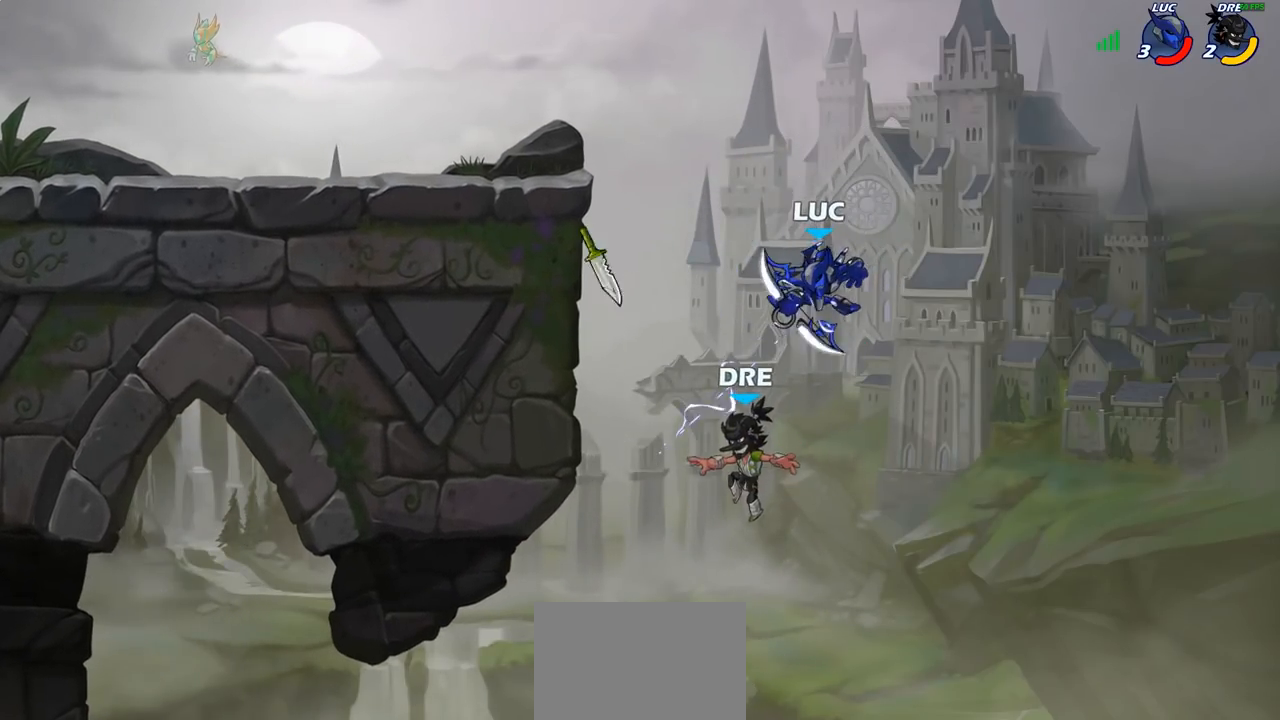
{"buttons": [], "left_stick": "up-right", "right_stick": "center", "events": [[133, "left_stick", "right"], [283, "CROSS", "down"], [350, "left_stick", "up"], [417, "left_stick", "up-right"], [433, "CROSS", "up"]]}
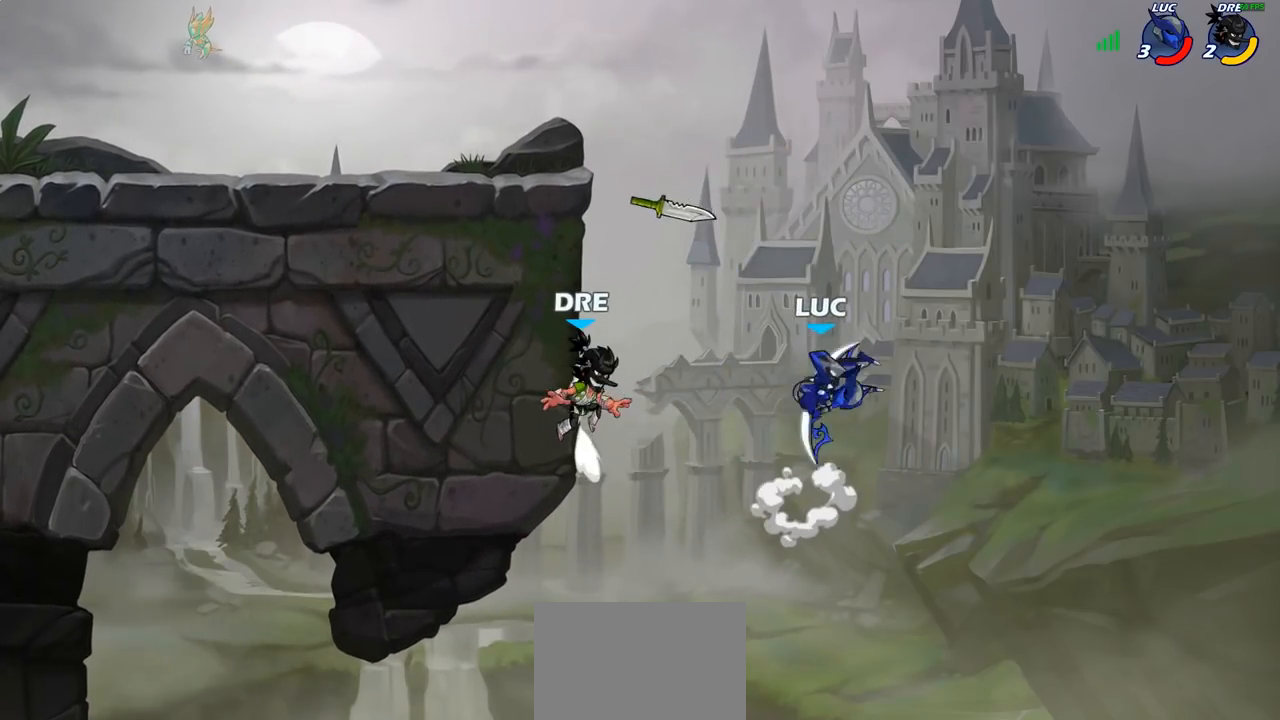
{"buttons": [], "left_stick": "down-left", "right_stick": "center", "events": [[50, "CROSS", "down"], [100, "left_stick", "up-left"], [150, "CROSS", "up"], [167, "left_stick", "left"], [317, "left_stick", "down-left"]]}
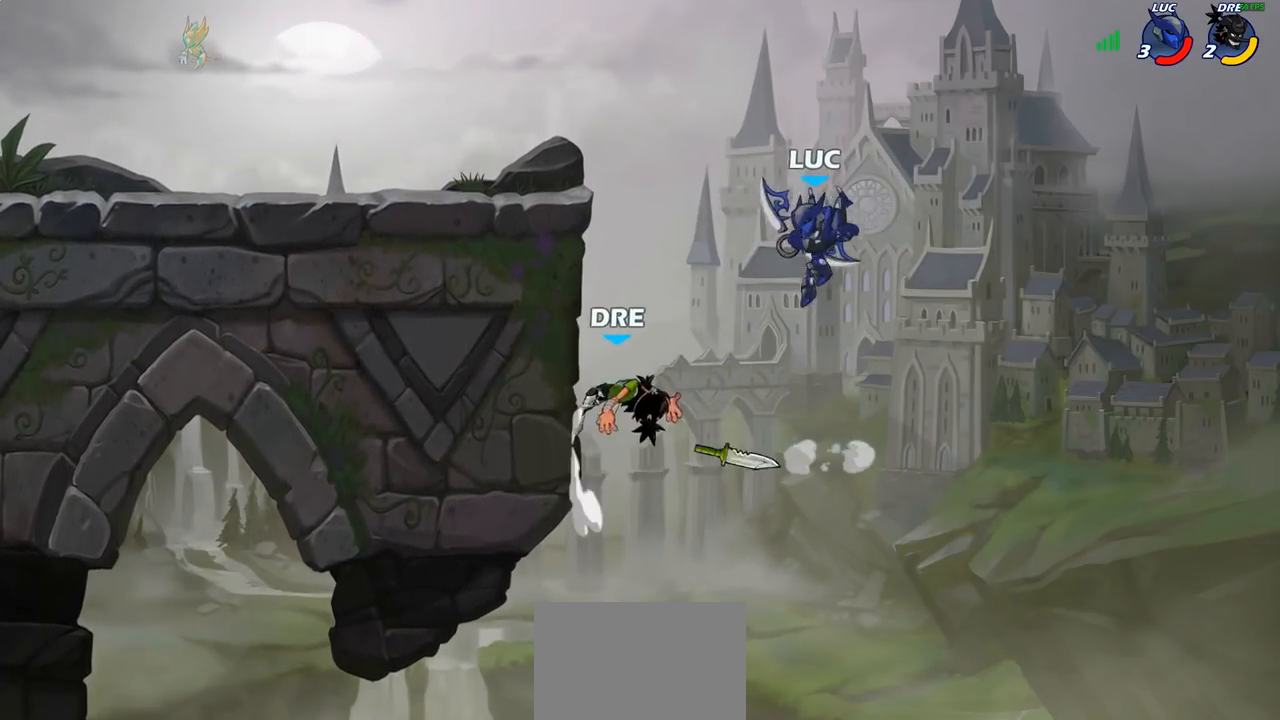
{"buttons": [], "left_stick": "center", "right_stick": "center", "events": [[117, "left_stick", "center"], [150, "CIRCLE", "down"], [233, "CIRCLE", "up"]]}
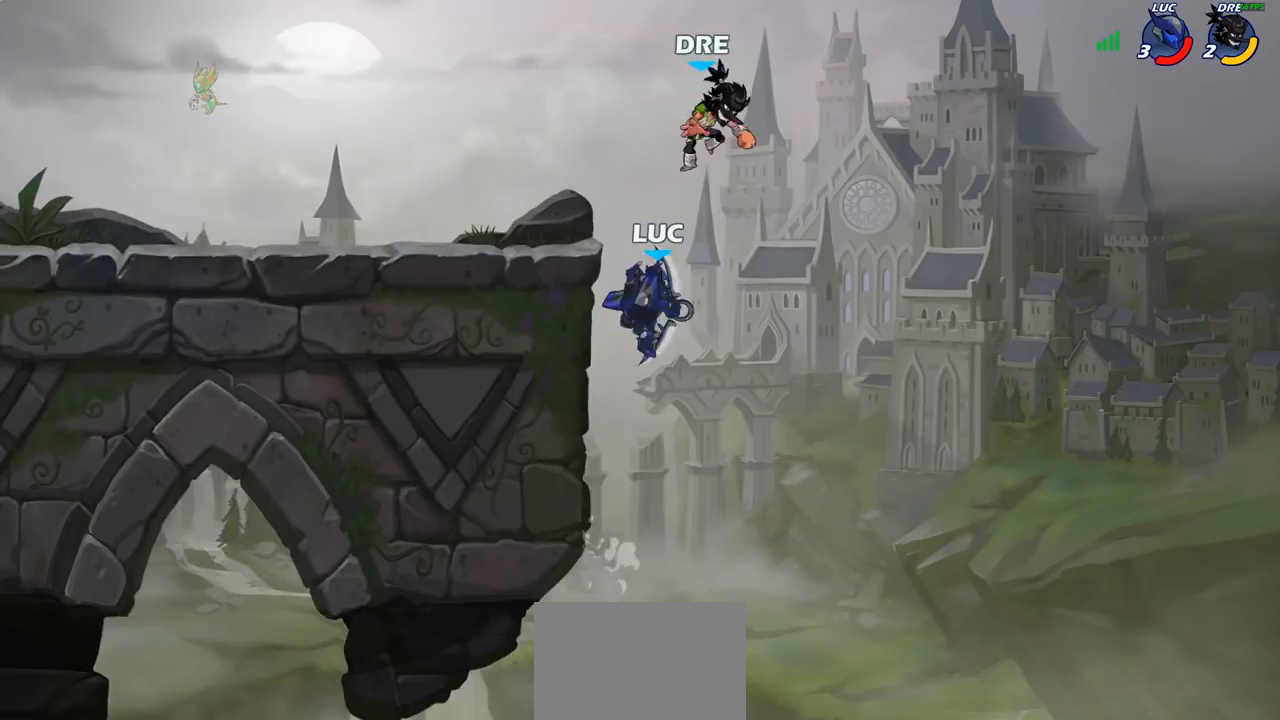
{"buttons": [], "left_stick": "right", "right_stick": "center", "events": [[17, "left_stick", "up"], [67, "left_stick", "left"], [383, "left_stick", "right"]]}
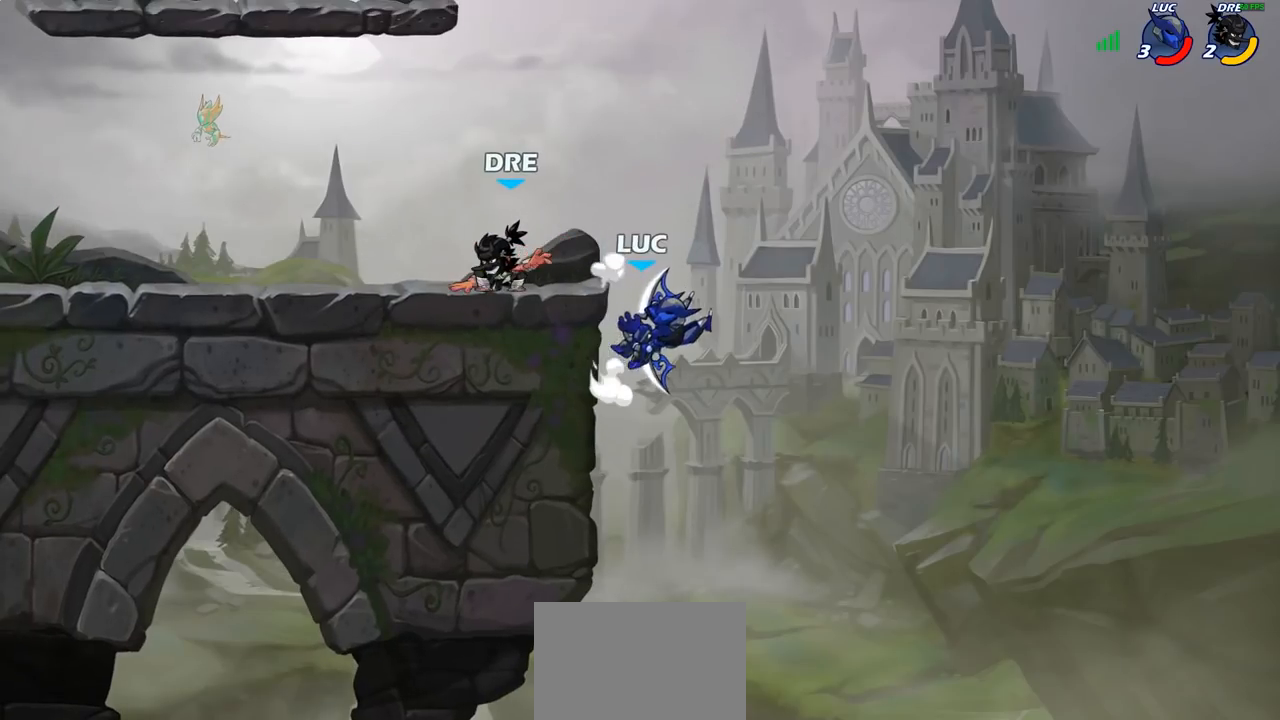
{"buttons": ["CIRCLE"], "left_stick": "left", "right_stick": "center", "events": [[33, "R2", "down"], [100, "left_stick", "up-left"], [200, "R2", "up"], [200, "left_stick", "left"], [267, "CROSS", "down"], [367, "CROSS", "up"], [433, "CIRCLE", "down"]]}
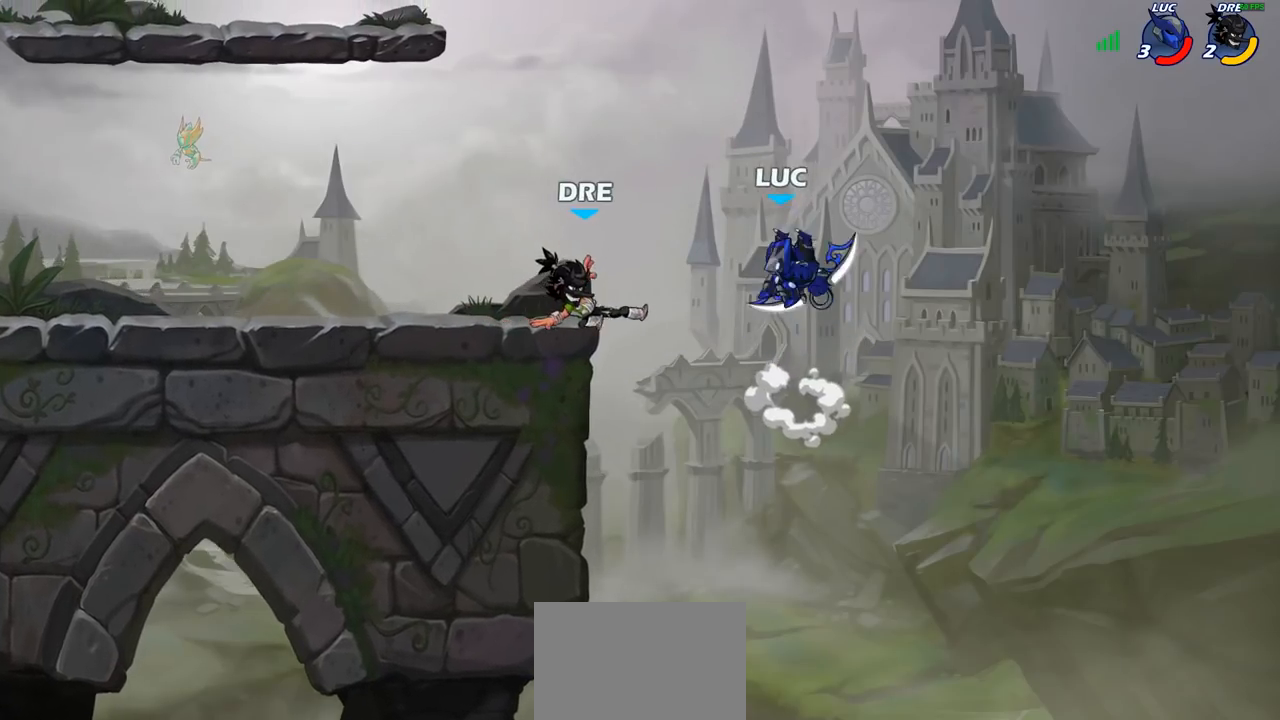
{"buttons": [], "left_stick": "down-left", "right_stick": "center", "events": [[17, "left_stick", "up-left"], [67, "CIRCLE", "up"], [167, "left_stick", "center"], [433, "left_stick", "down-left"]]}
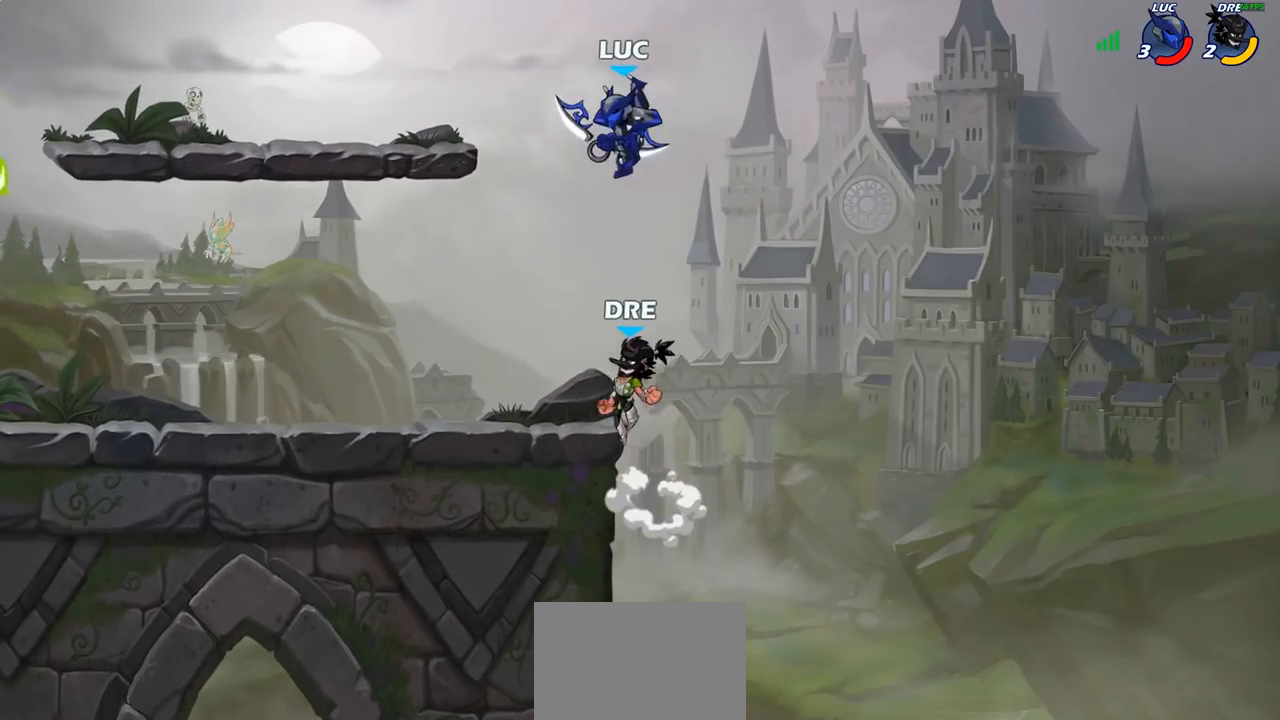
{"buttons": [], "left_stick": "center", "right_stick": "center", "events": [[17, "CIRCLE", "down"], [317, "CIRCLE", "up"], [350, "left_stick", "center"]]}
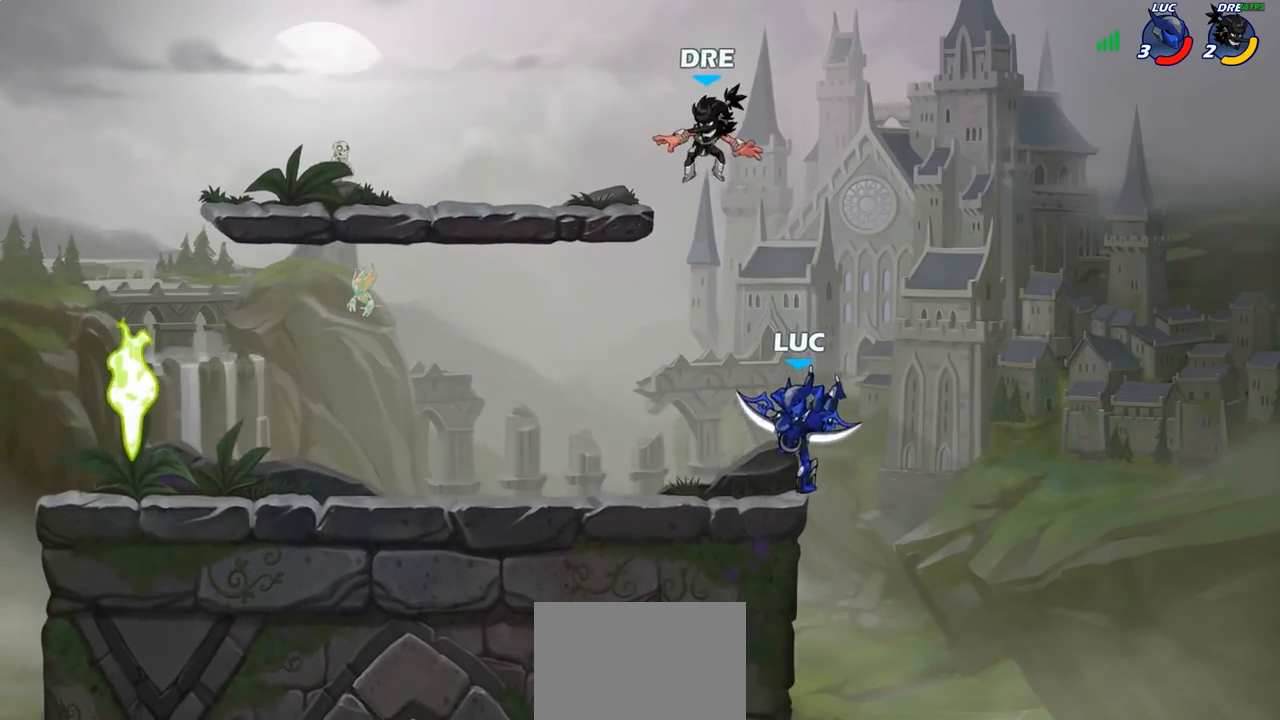
{"buttons": [], "left_stick": "up-right", "right_stick": "center", "events": [[83, "left_stick", "left"], [483, "left_stick", "up-right"]]}